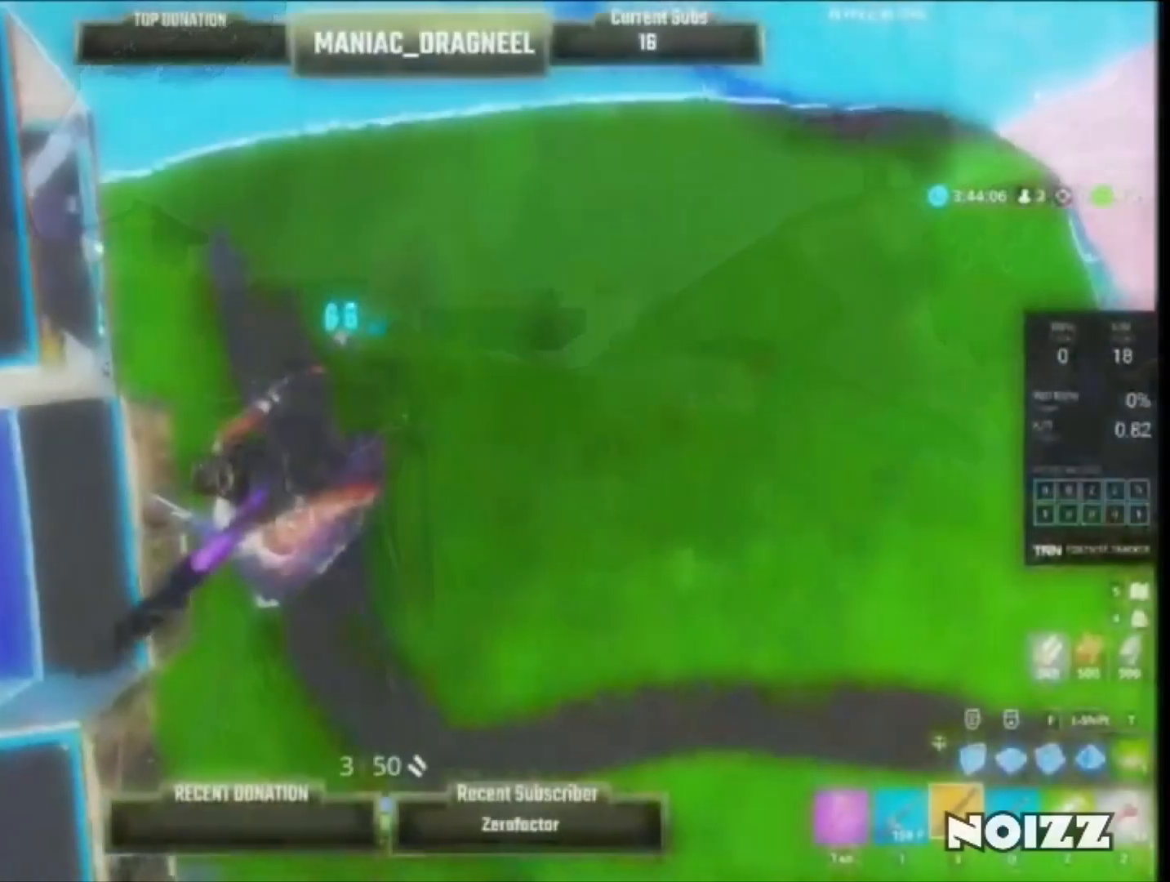
Gameplay with keyboard and mouse; each line is a JSON object with the keys and mouse buttons held at the frame after it. "events" lists presses ("down") and releases ("up") of "1", "2", "3", "4", "5", "a", "alt", "caps_lock", "ctrl", "d", "e", "escape", "f", "f1", "f2", "f3", "f4", "f5", "q", "r", "s", "space", "tab", "w", "mouse_left", "mouse_wheel" and "mouse_right" between this image and that frame as [ms after this image, input, new state], when the widget could be followed in between. "mouse_left", "mouse_wheel", "mouse_right" = the "left", "wheel", "right" buttons of the "mouse" list. No other keys are recorded. "wheel" means that the mouse wheel is clicked or scrolled. Not read: mouse_move.
{"keys": [], "mouse": [], "events": []}
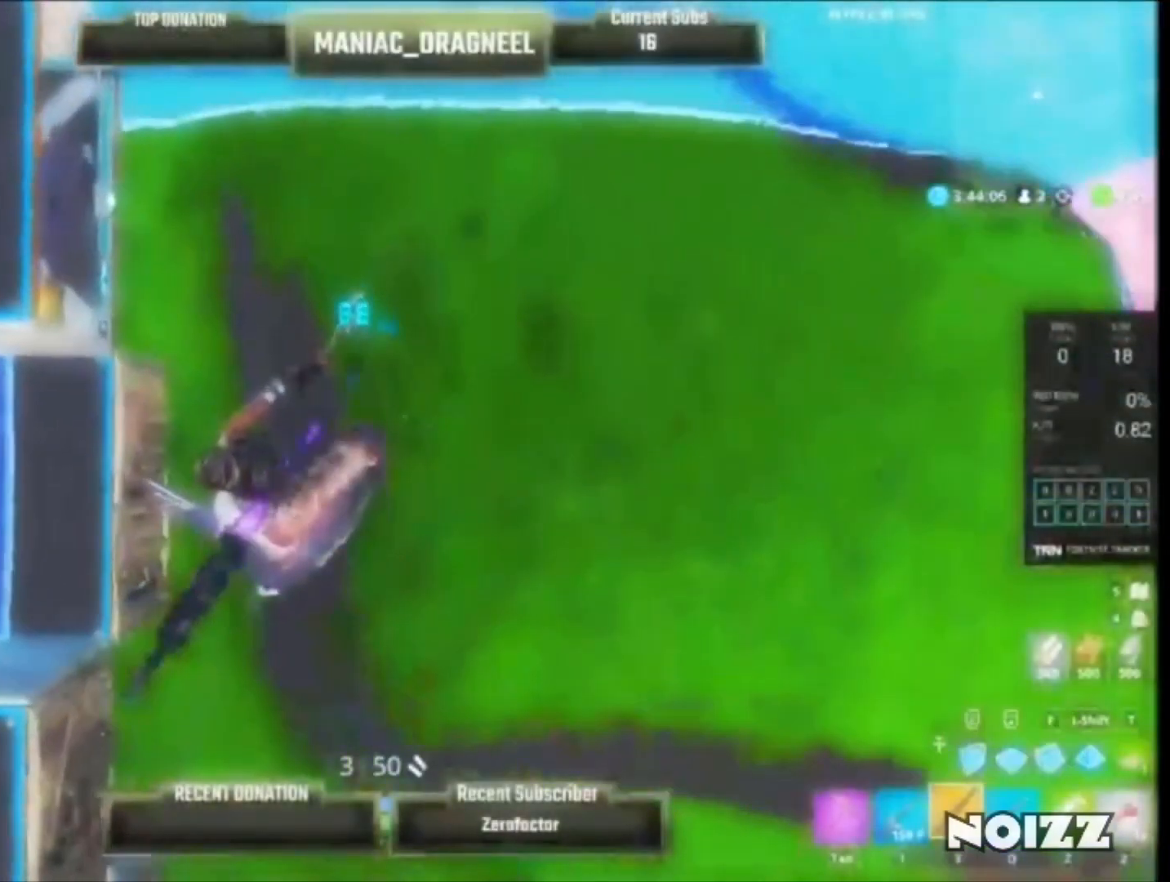
{"keys": ["q"], "mouse": [], "events": [[250, "q", "down"]]}
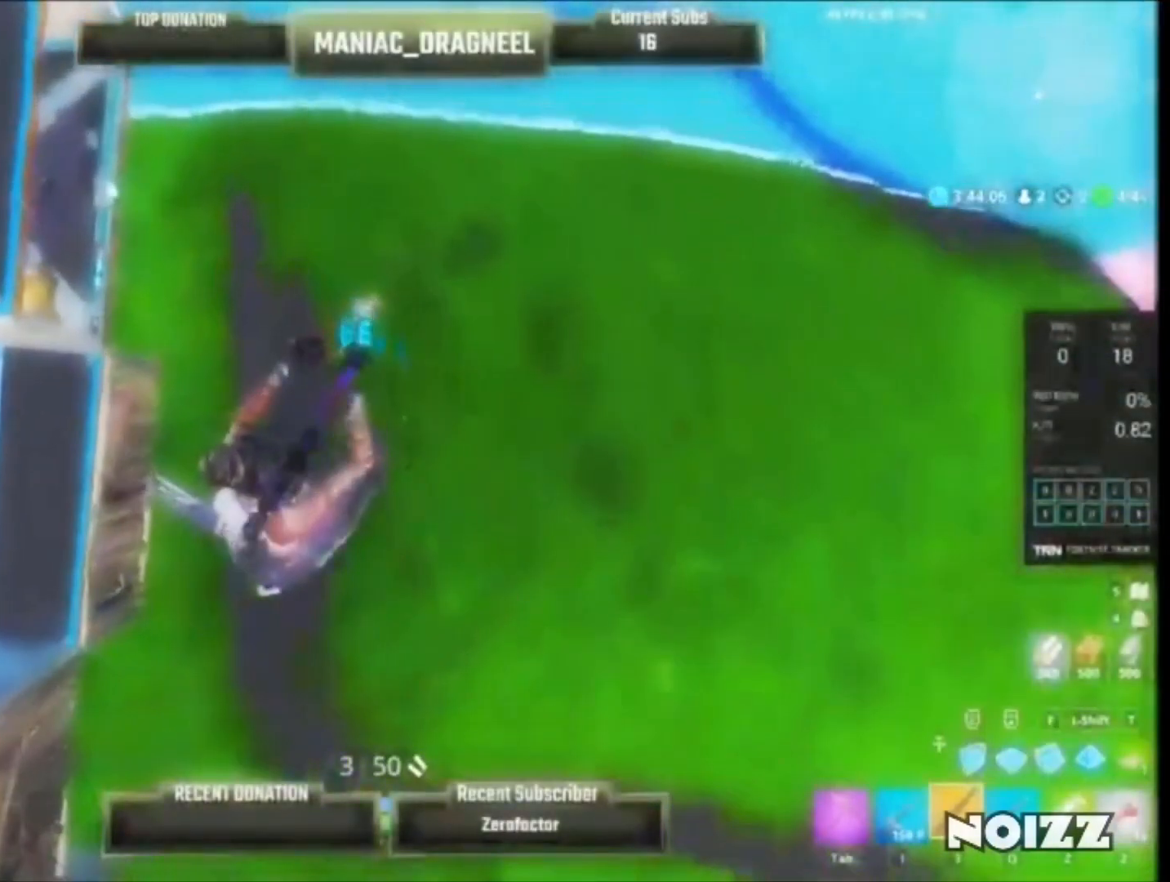
{"keys": ["q"], "mouse": [], "events": []}
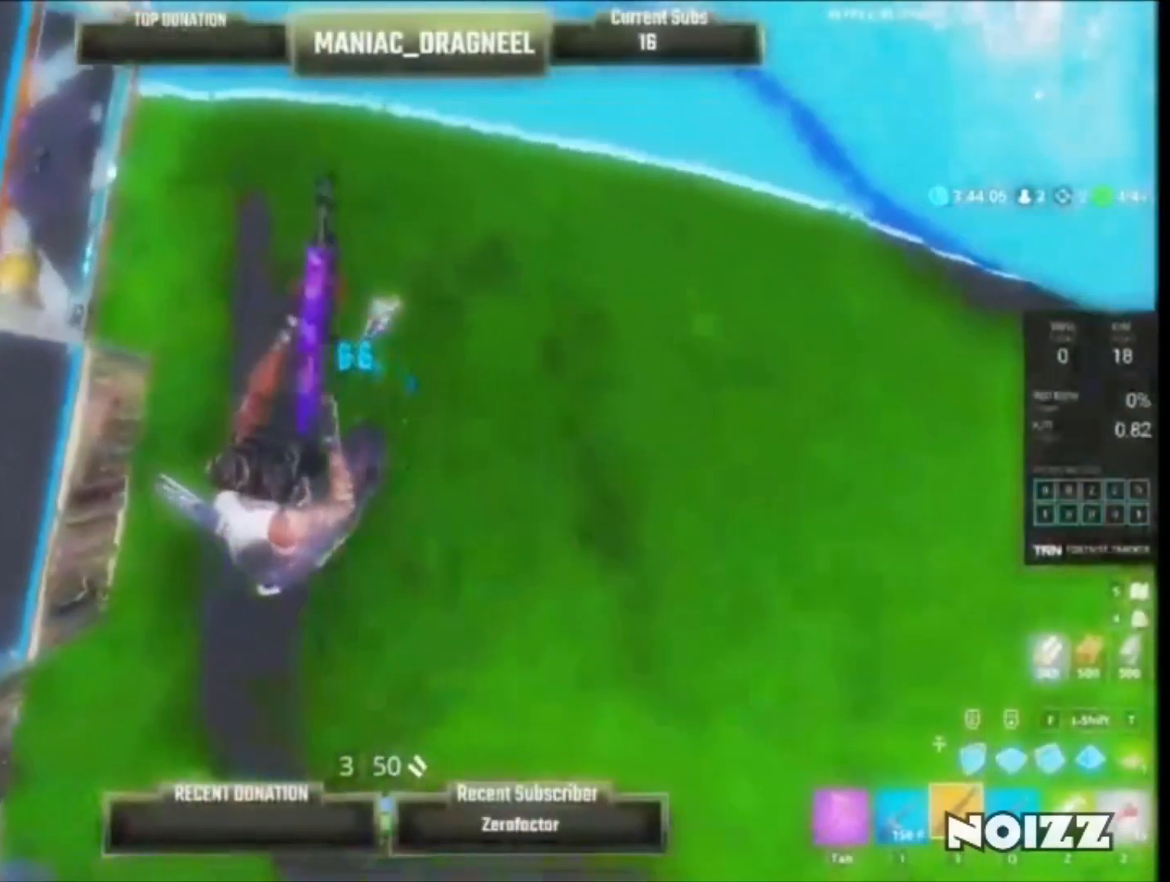
{"keys": ["q"], "mouse": [], "events": []}
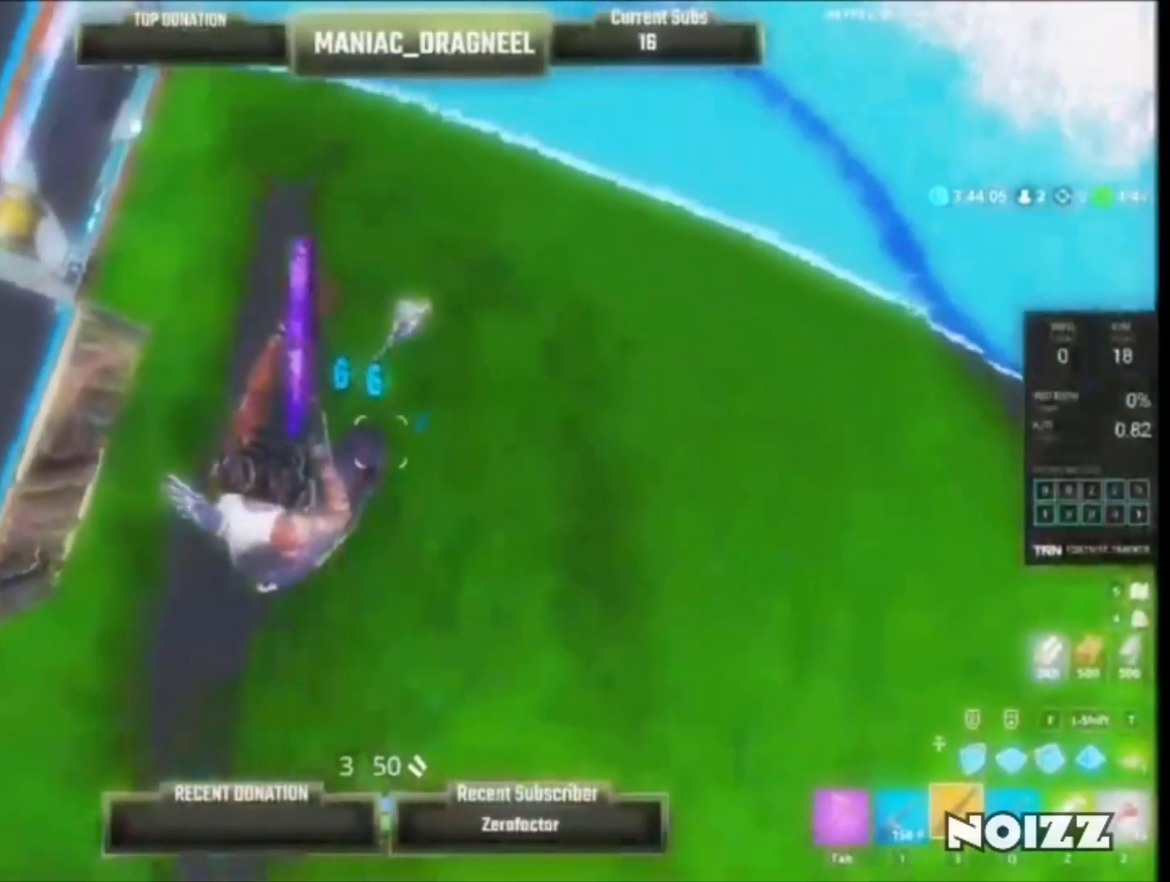
{"keys": ["q"], "mouse": [], "events": []}
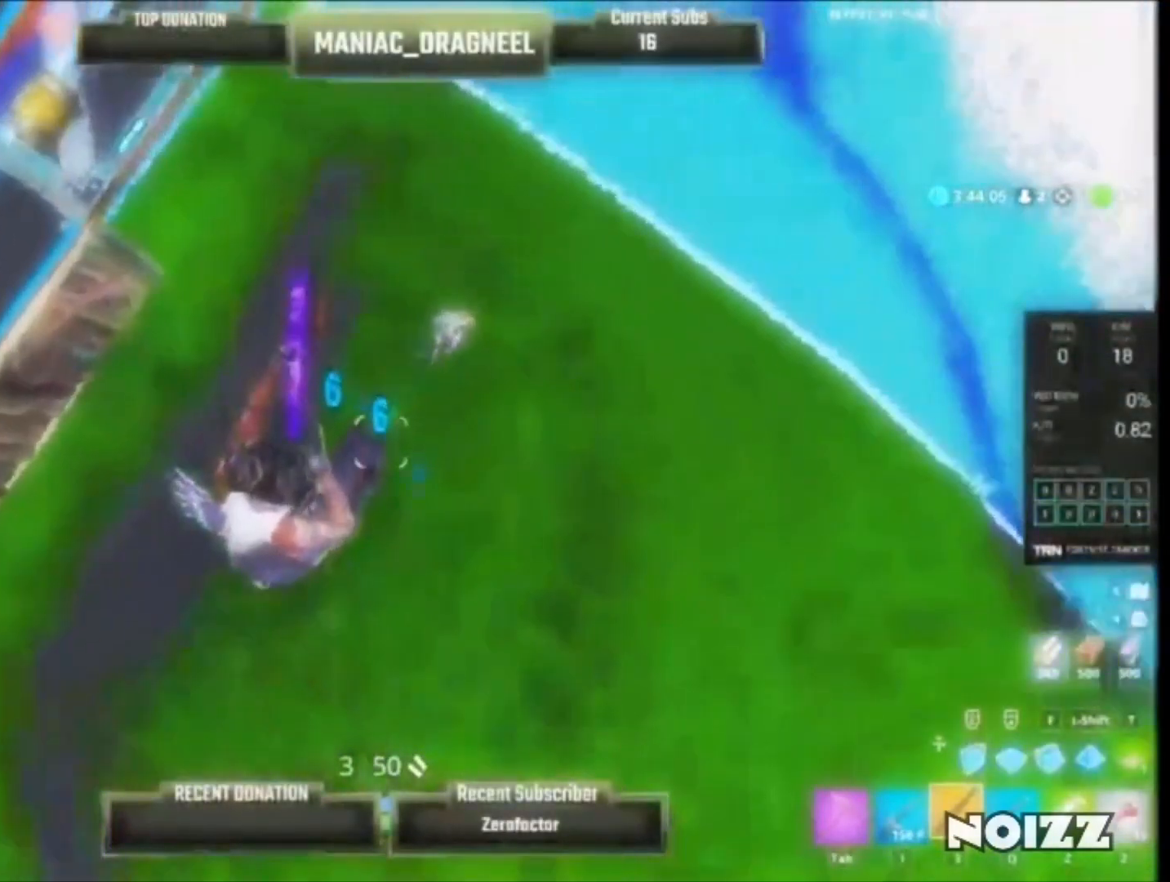
{"keys": ["q"], "mouse": [], "events": []}
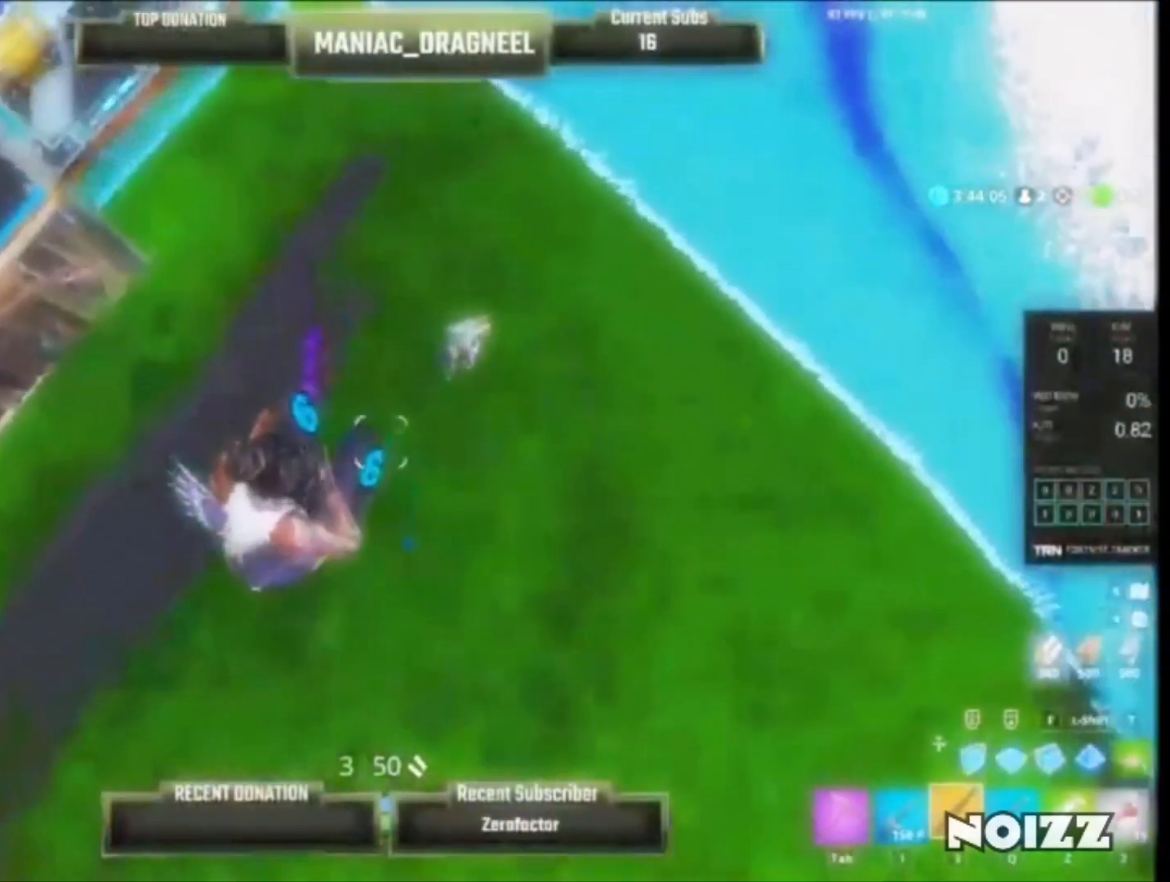
{"keys": ["q"], "mouse": [], "events": []}